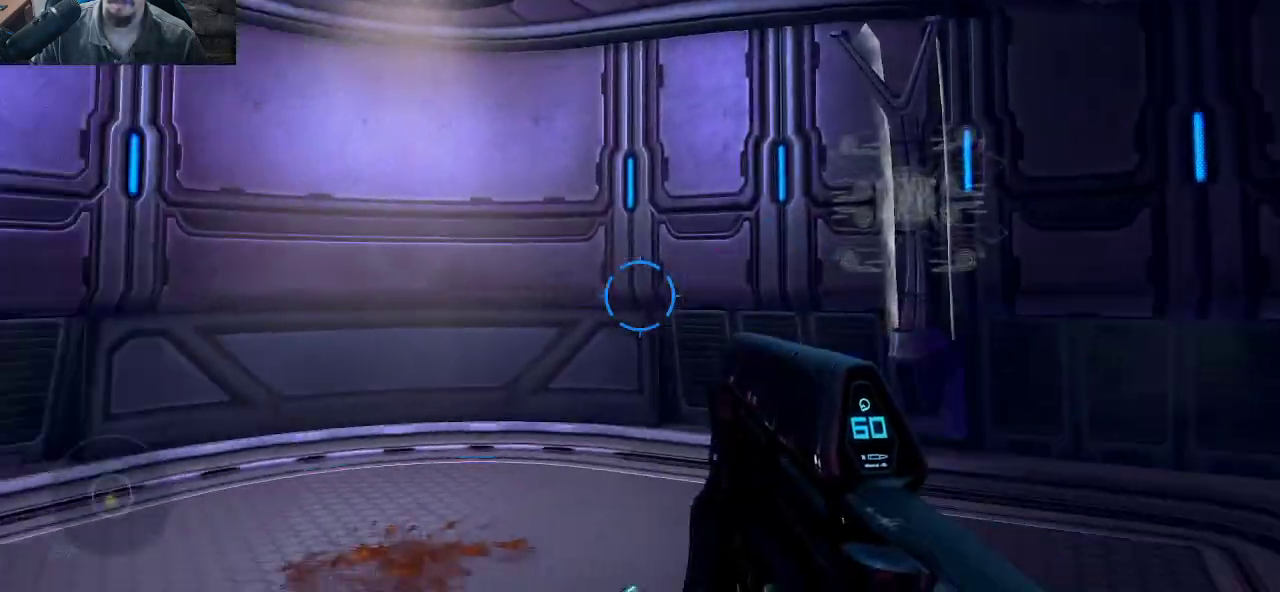
Gameplay with keyboard and mouse; each line is a JSON object with the keys and mouse buttons held at the frame after it. "events" lists presses ("down") and releases ("up") of "1", "2", "3", "4", "5", "a", "alt", "c", "caps_lock", "ctrl", "d", "e", "f", "g", "q", "r", "s", "shift", "space", "t", "tab", "v", "w", "x", "z", "mouse_left", "mouse_wheel" and "mouse_right" between this image and that frame as [ms after this image, input, new state], when the widget could be followed in between. "mouse_left", "mouse_wheel", "mouse_right" = the "left", "wheel", "right" buttons of the "mouse" list. No other keys are recorded. "wheel" means that the mouse wheel is clicked or scrolled. "mouse_move" is the direction in which the mouse moves at that frame (one of eight, or "still"), when it could be read.
{"keys": ["d"], "mouse": [], "mouse_move": "up", "events": [[67, "w", "up"], [500, "d", "down"]]}
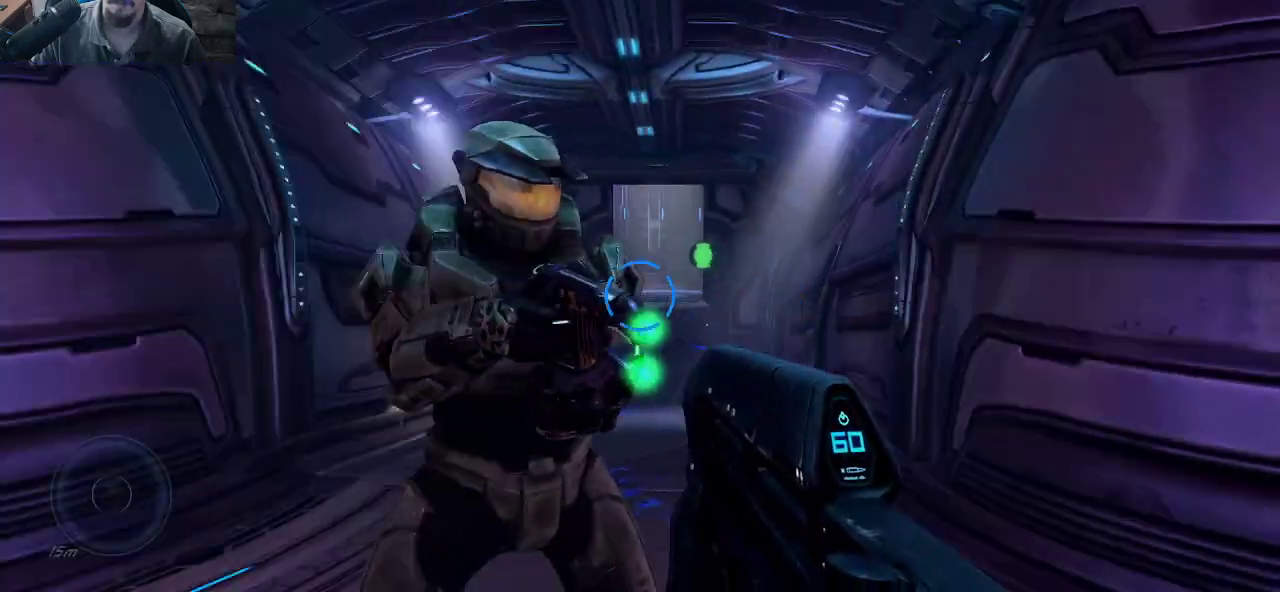
{"keys": [], "mouse": [], "mouse_move": "left", "events": [[284, "d", "up"]]}
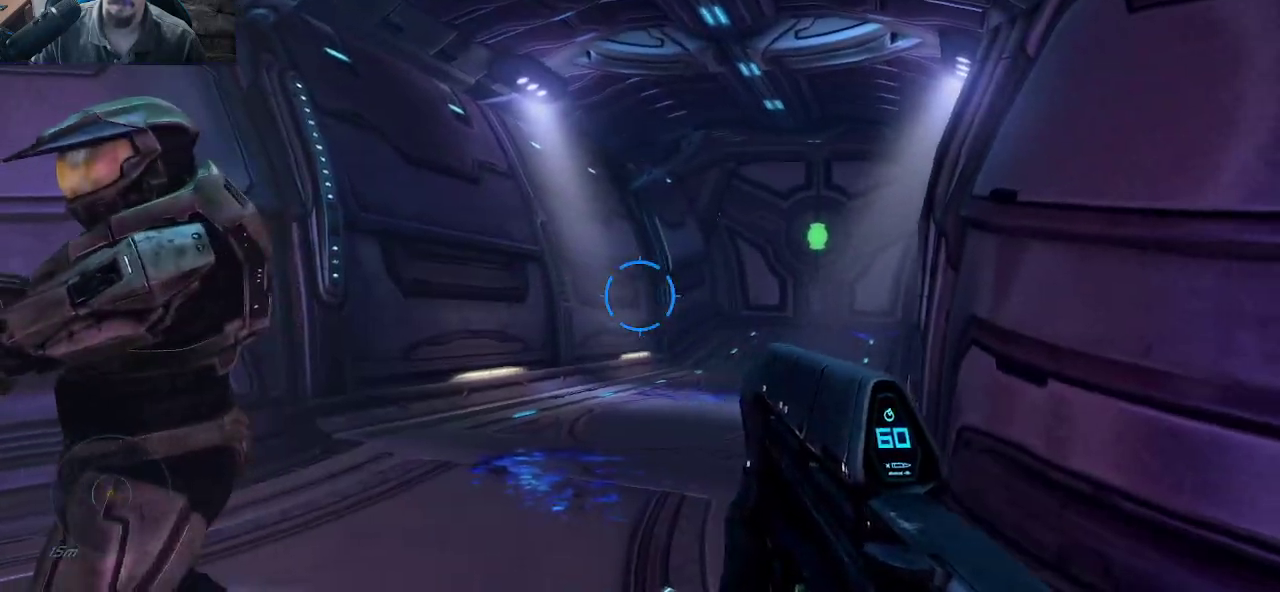
{"keys": [], "mouse": [], "mouse_move": "down-left", "events": []}
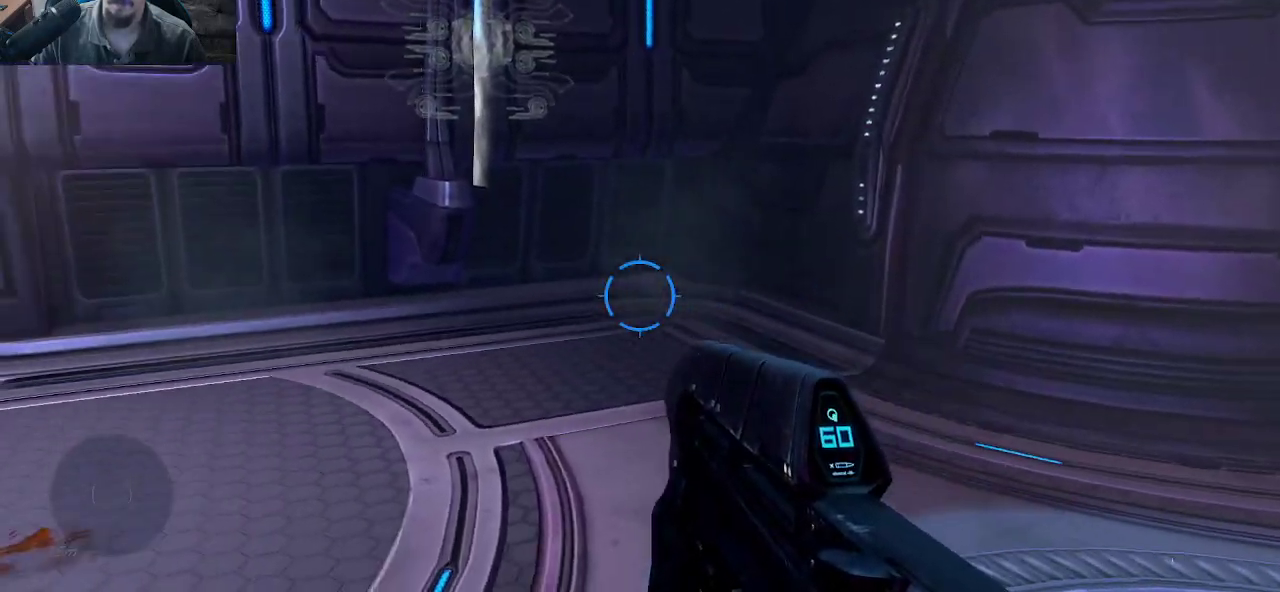
{"keys": [], "mouse": [], "mouse_move": "right", "events": []}
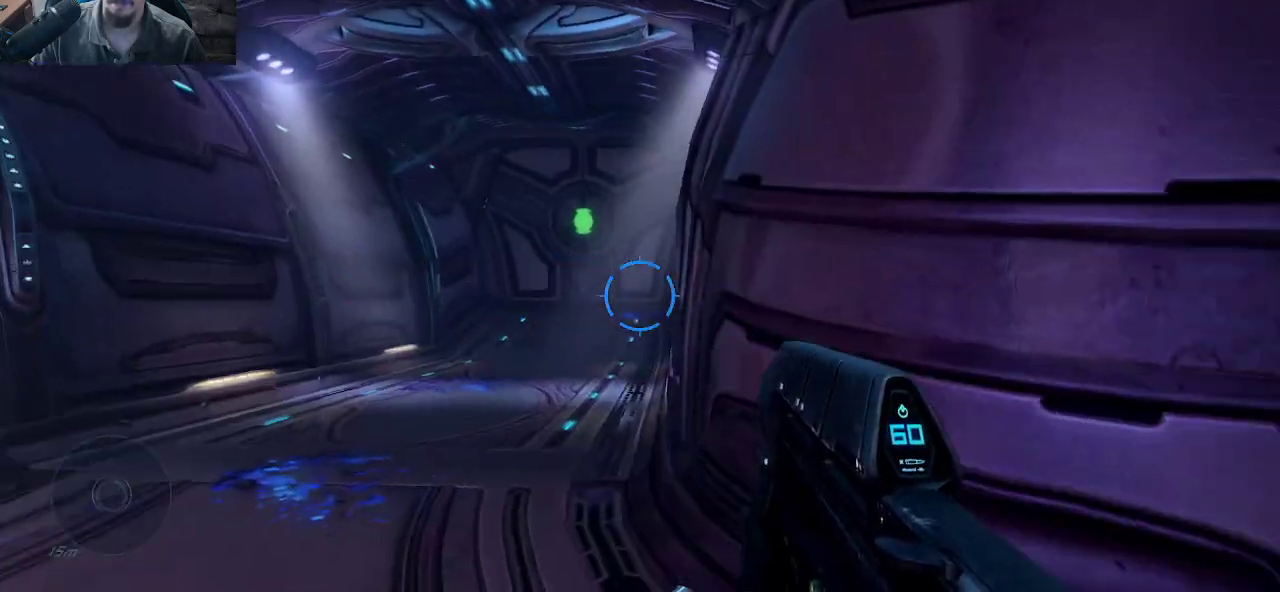
{"keys": ["w"], "mouse": [], "mouse_move": "left", "events": [[234, "a", "down"], [284, "w", "down"], [334, "a", "up"]]}
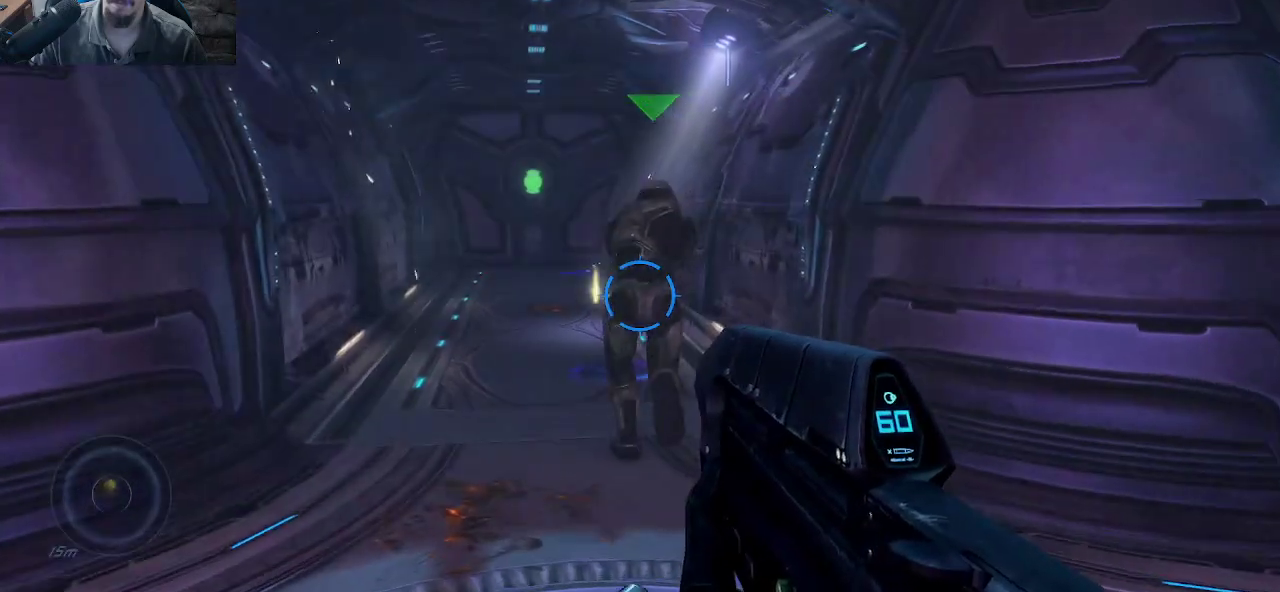
{"keys": ["d", "w"], "mouse": [], "mouse_move": "right", "events": [[384, "d", "down"]]}
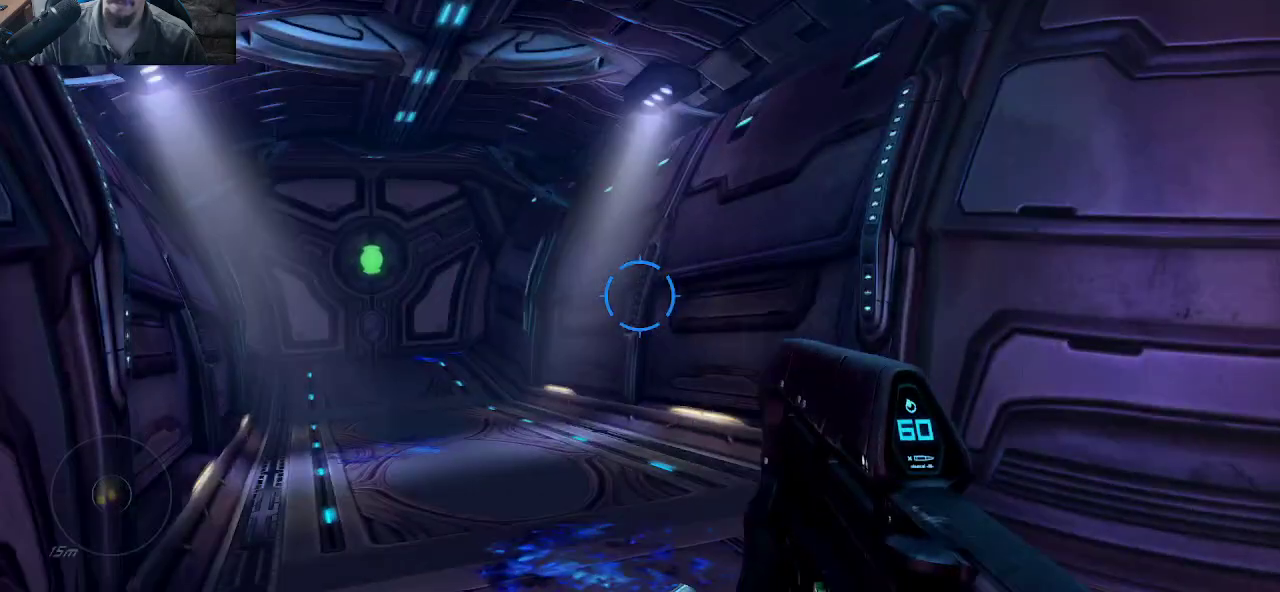
{"keys": ["w"], "mouse": [], "mouse_move": "still", "events": [[67, "d", "up"]]}
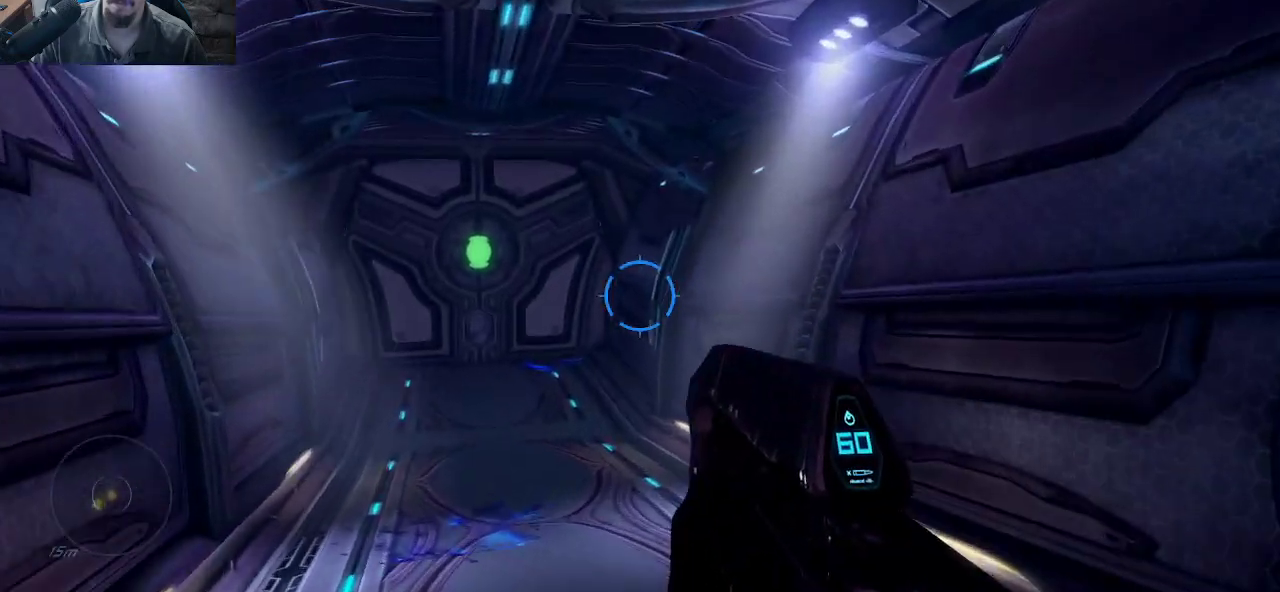
{"keys": ["w"], "mouse": [], "mouse_move": "still", "events": []}
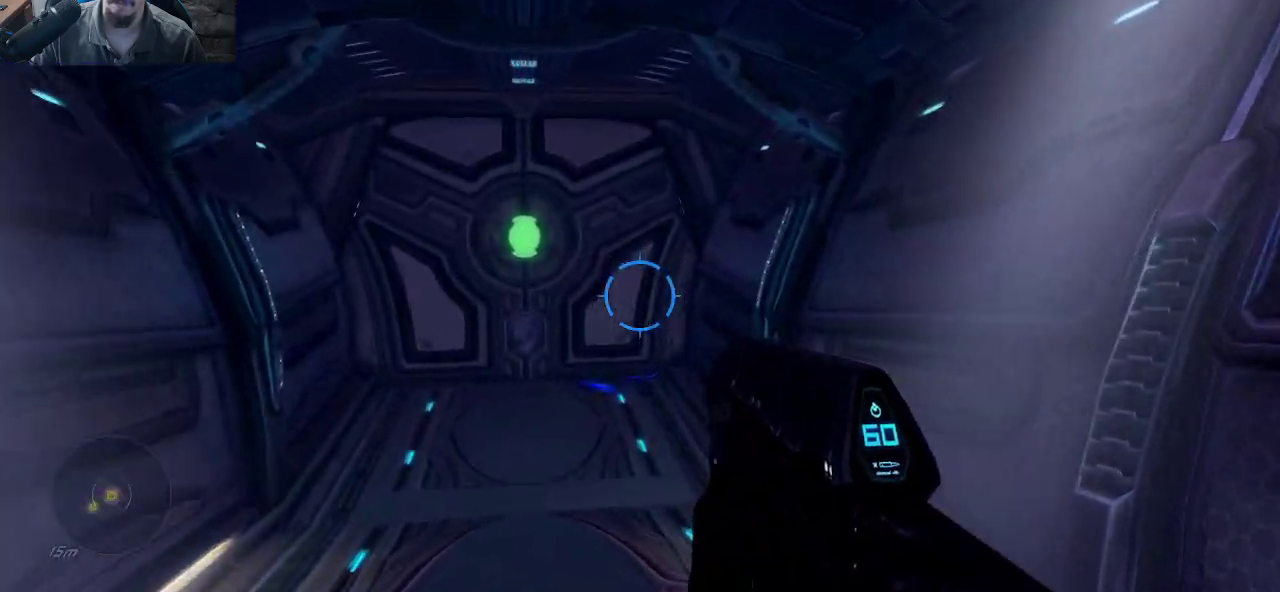
{"keys": ["w"], "mouse": [], "mouse_move": "left", "events": []}
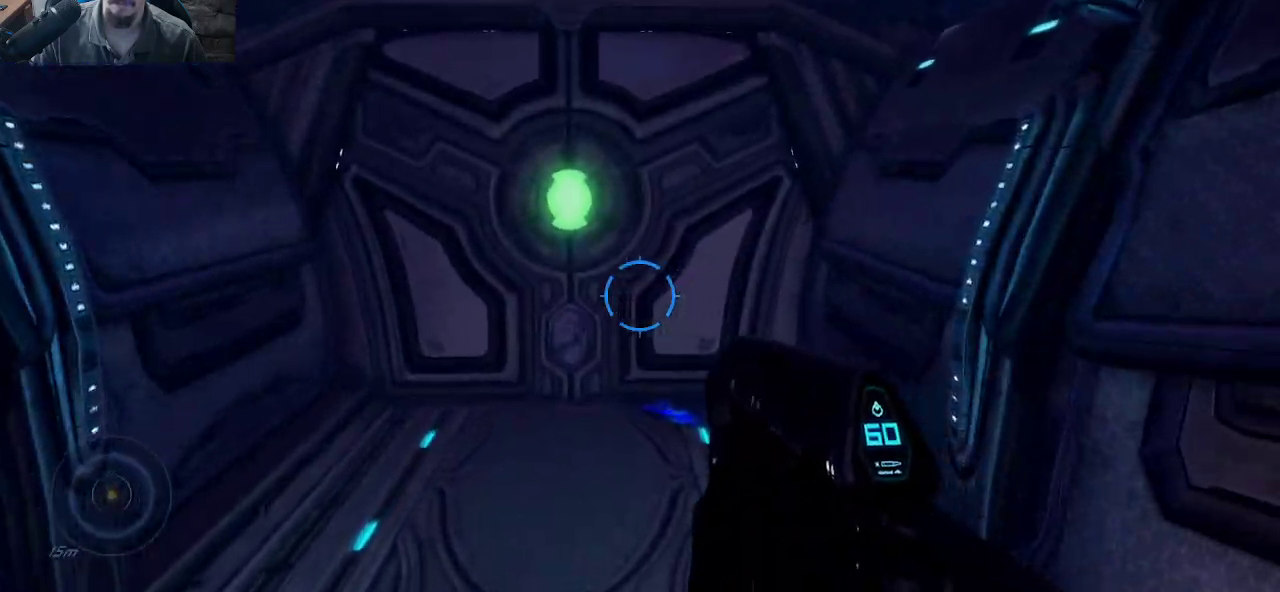
{"keys": [], "mouse": [], "mouse_move": "still", "events": [[117, "w", "up"]]}
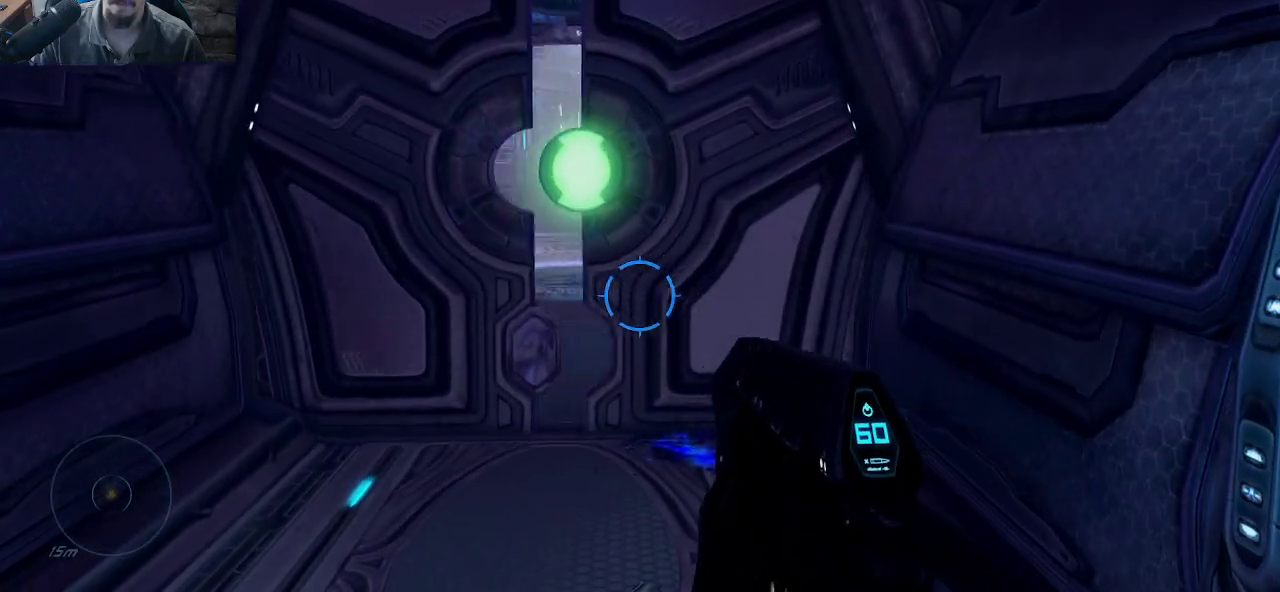
{"keys": [], "mouse": [], "mouse_move": "still", "events": []}
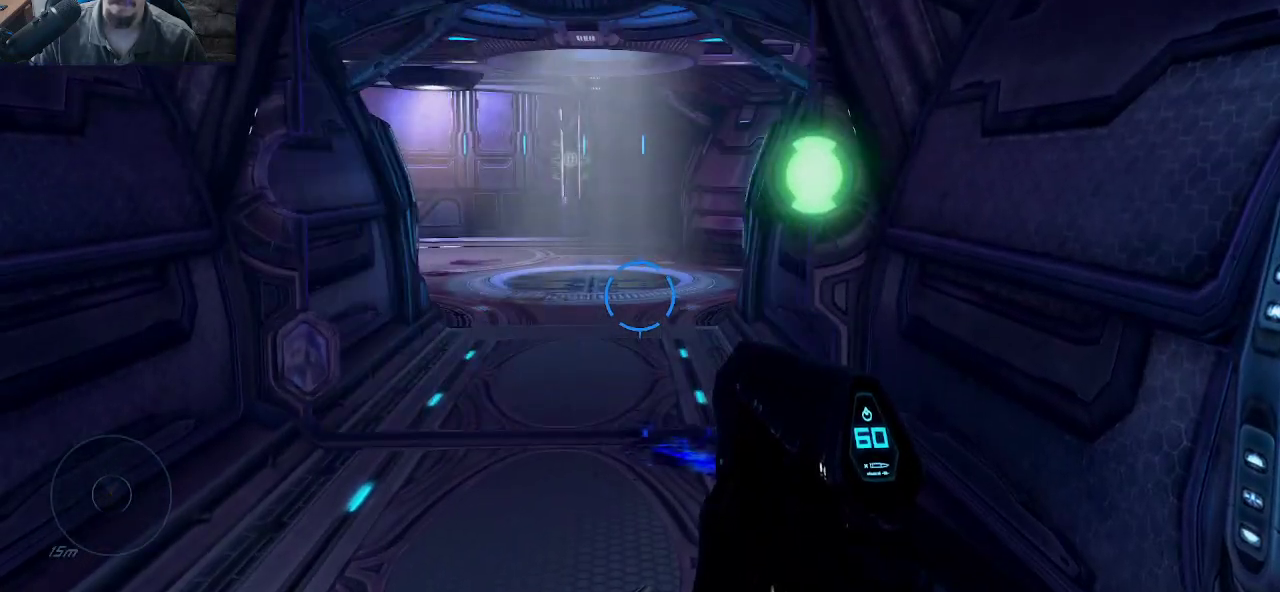
{"keys": ["a", "w"], "mouse": [], "mouse_move": "still", "events": [[100, "a", "down"], [250, "w", "down"]]}
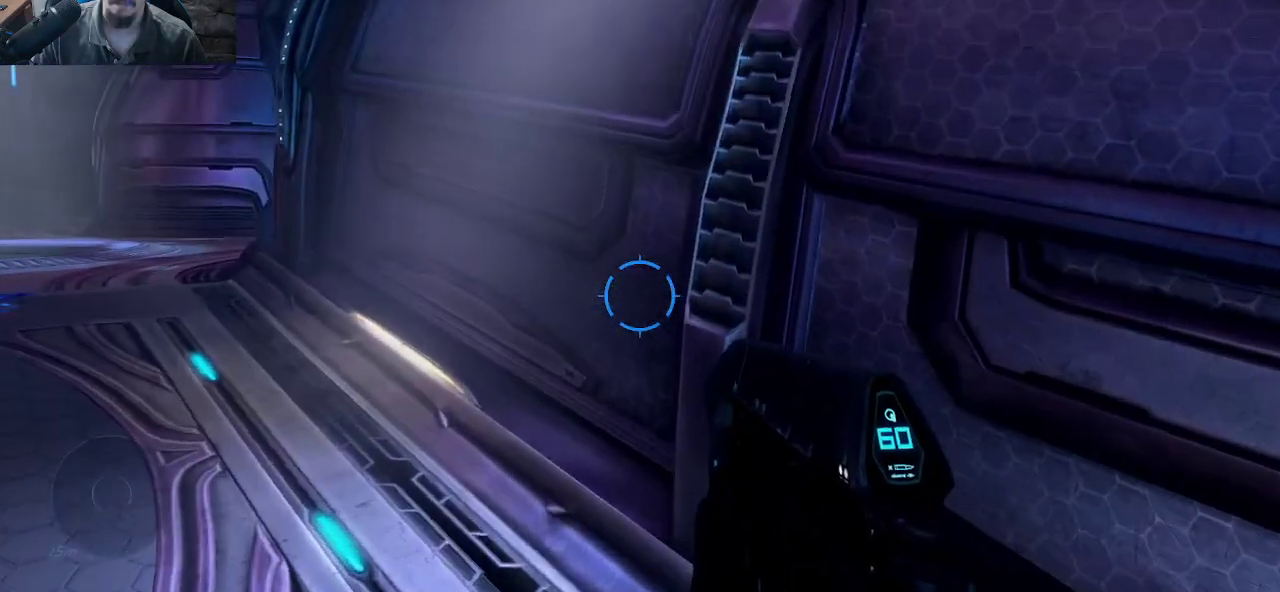
{"keys": ["w"], "mouse": [], "mouse_move": "still", "events": [[400, "a", "up"]]}
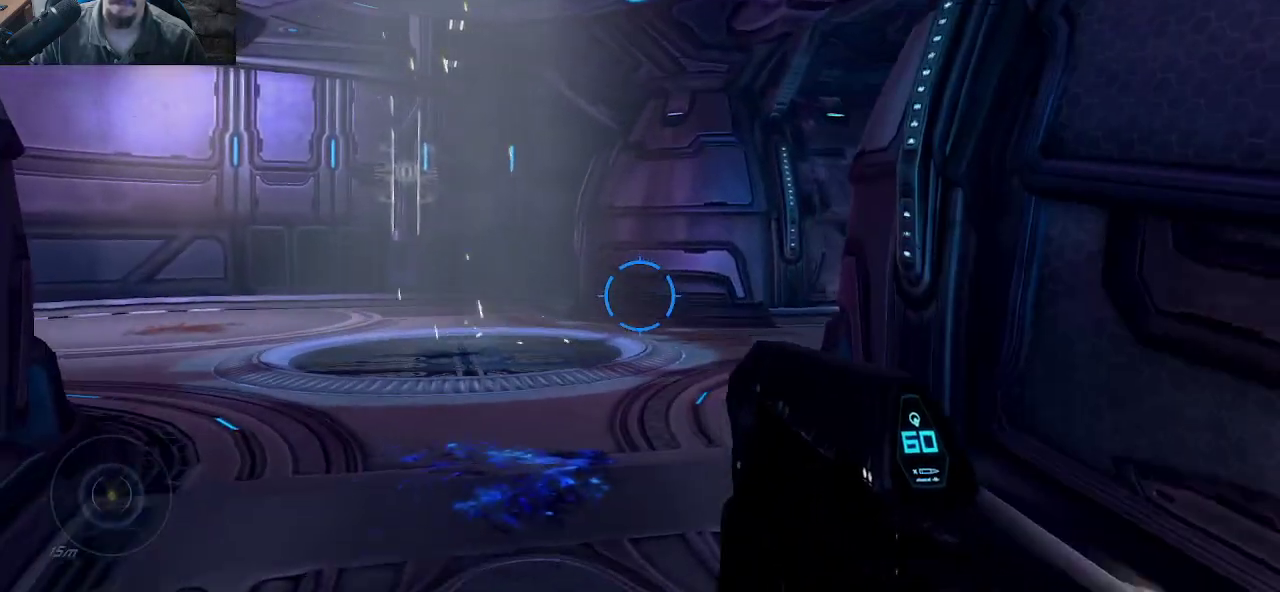
{"keys": ["w"], "mouse": [], "mouse_move": "still", "events": []}
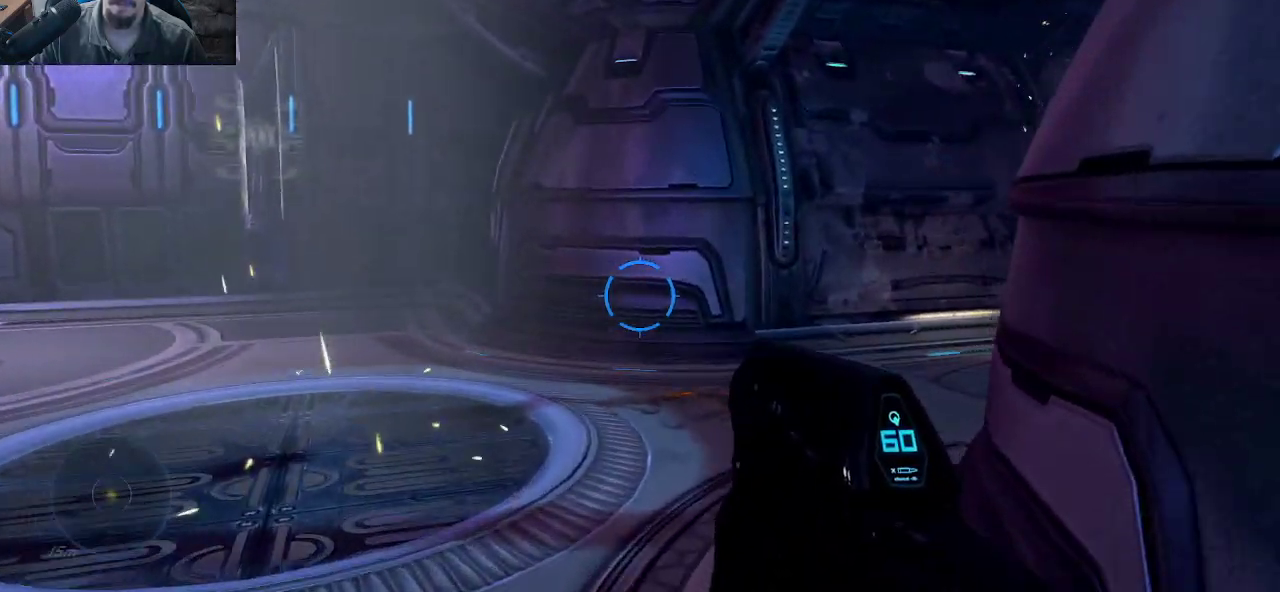
{"keys": ["a", "w"], "mouse": [], "mouse_move": "right", "events": [[100, "a", "down"]]}
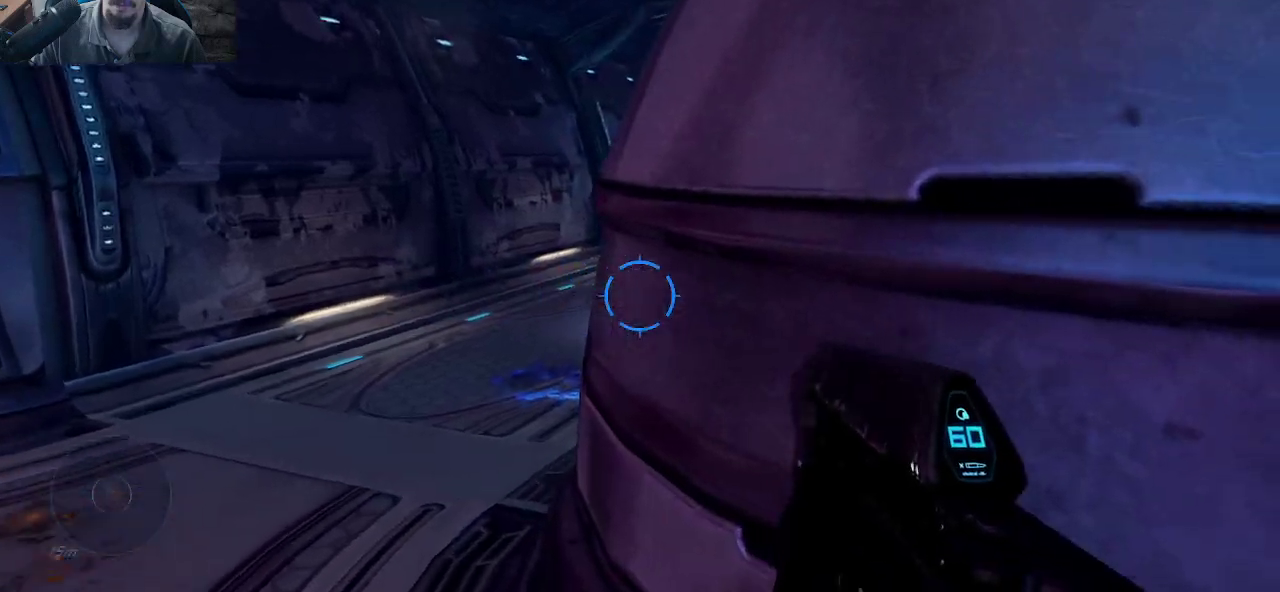
{"keys": ["a", "w"], "mouse": [], "mouse_move": "right", "events": []}
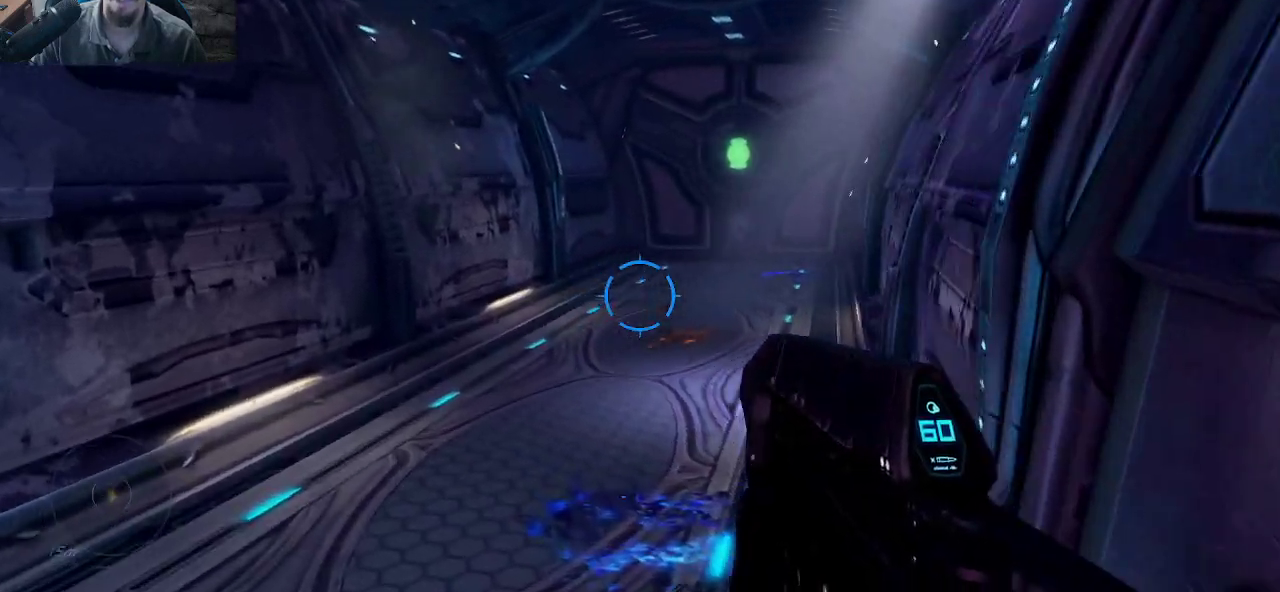
{"keys": ["w"], "mouse": [], "mouse_move": "right", "events": [[234, "a", "up"]]}
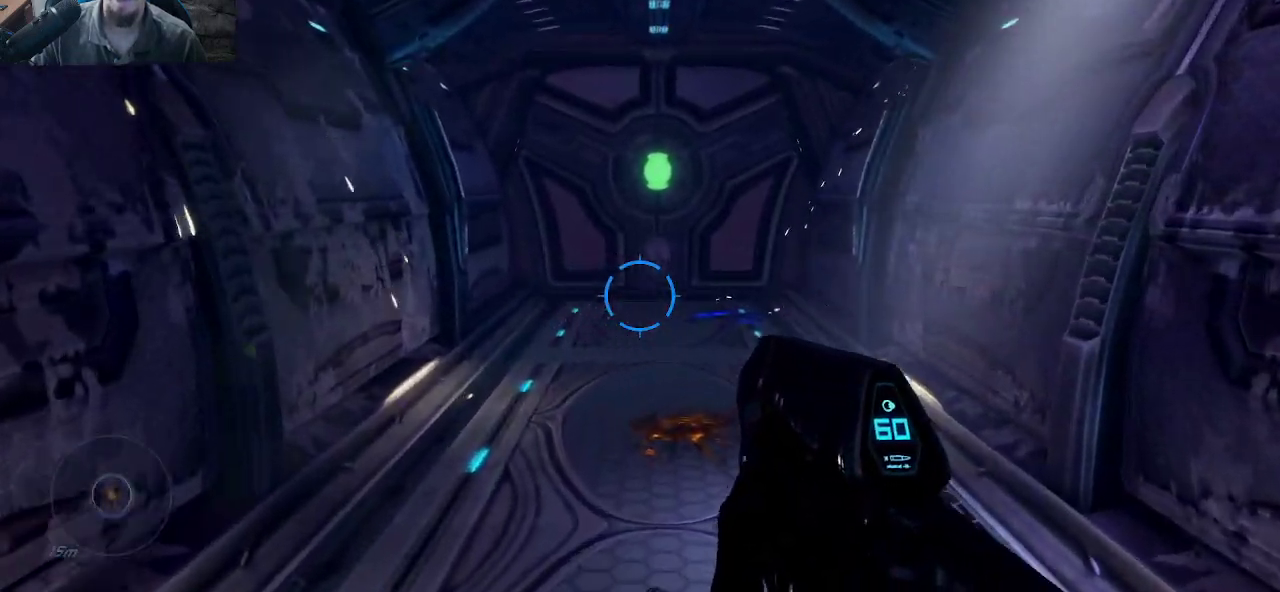
{"keys": ["w"], "mouse": [], "mouse_move": "still", "events": []}
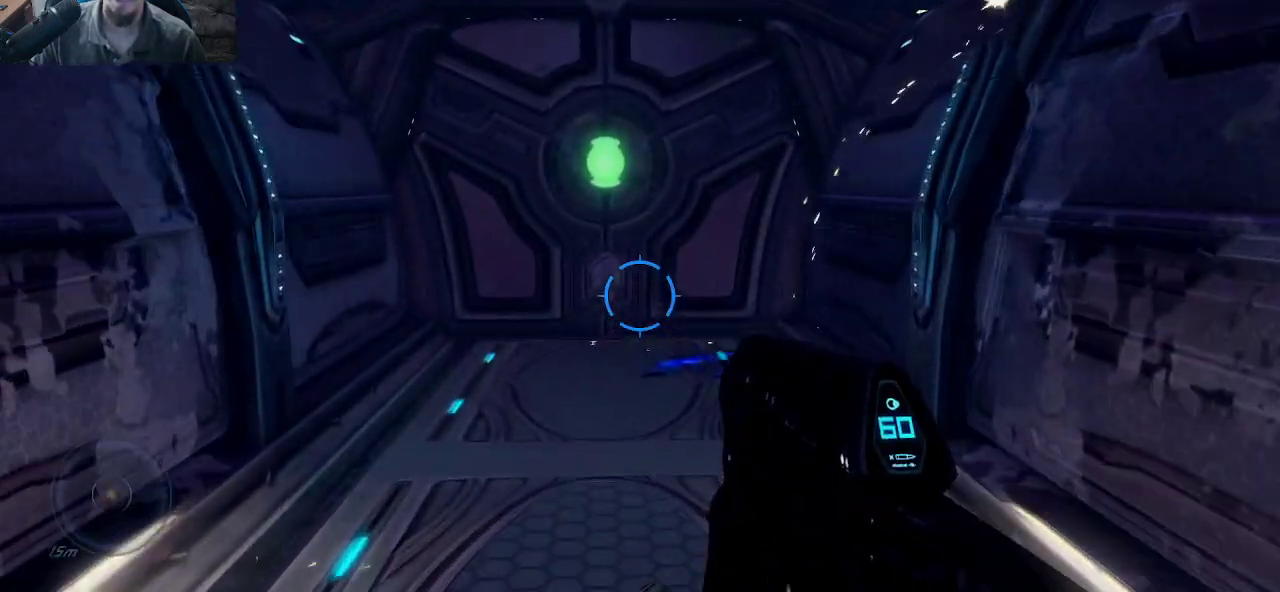
{"keys": ["w"], "mouse": [], "mouse_move": "still", "events": []}
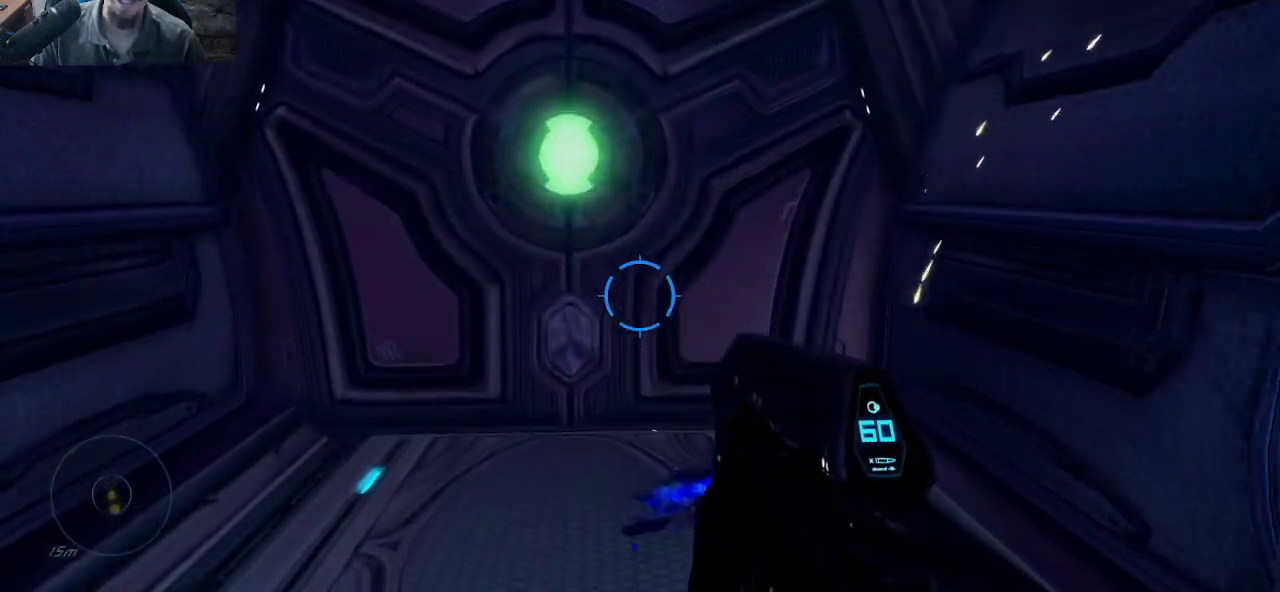
{"keys": [], "mouse": [], "mouse_move": "still", "events": [[234, "w", "up"]]}
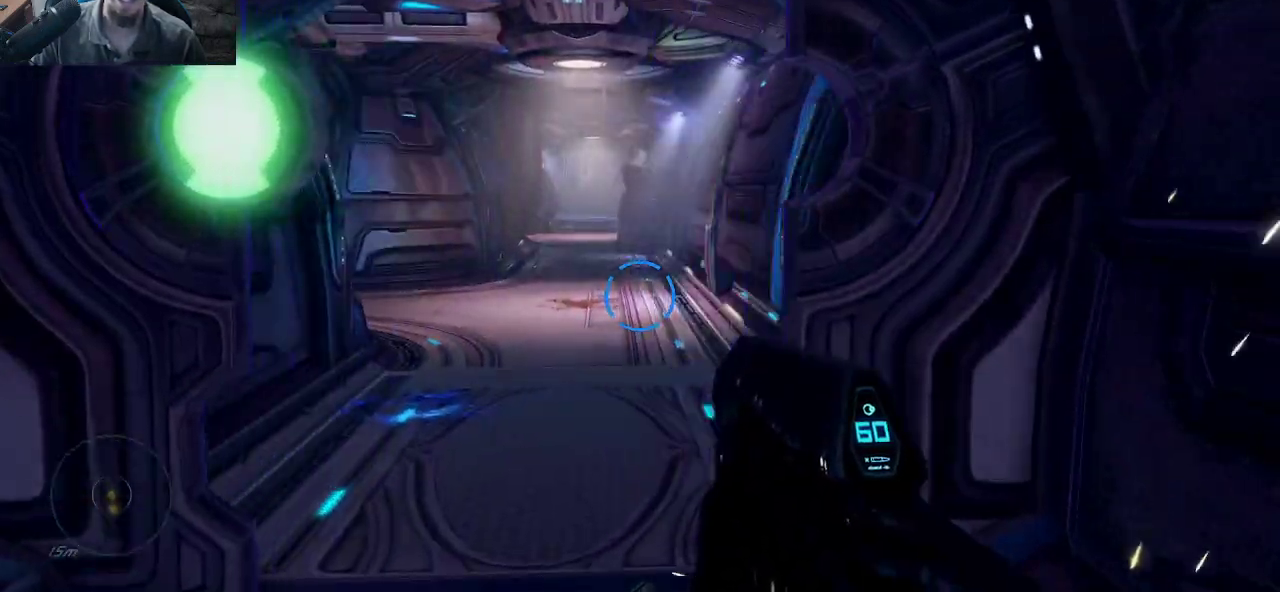
{"keys": ["w"], "mouse": [], "mouse_move": "left", "events": [[67, "w", "down"], [250, "w", "up"], [384, "w", "down"]]}
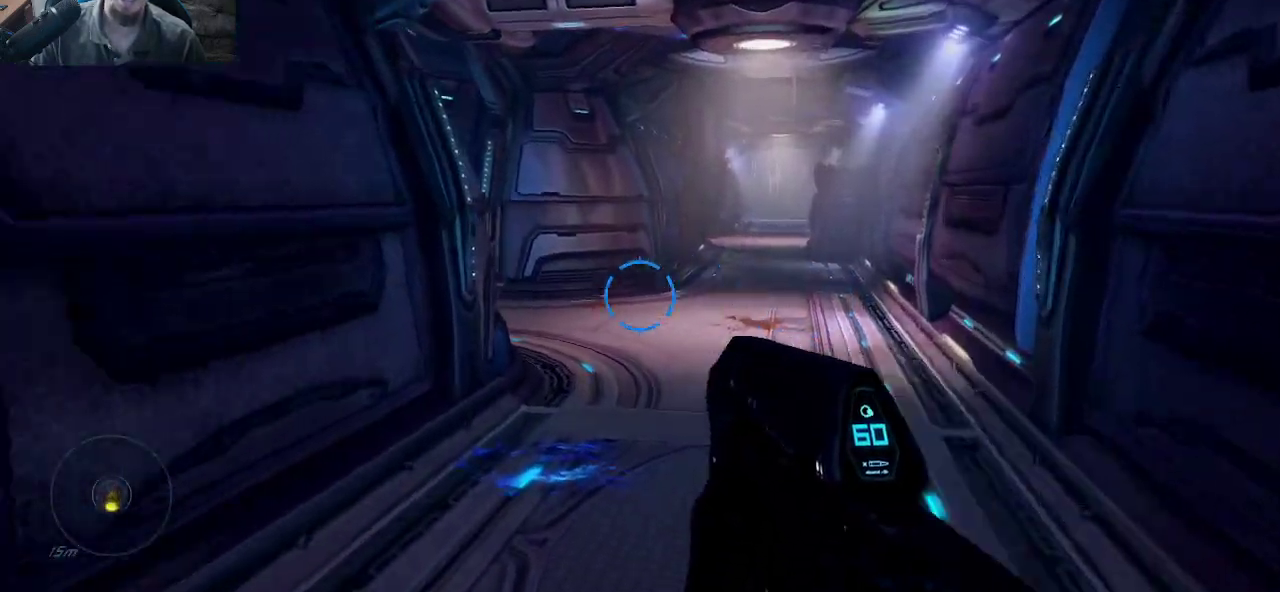
{"keys": ["s"], "mouse": [], "mouse_move": "down", "events": [[34, "d", "down"], [84, "w", "up"], [117, "w", "down"], [317, "w", "up"], [450, "d", "up"], [500, "s", "down"]]}
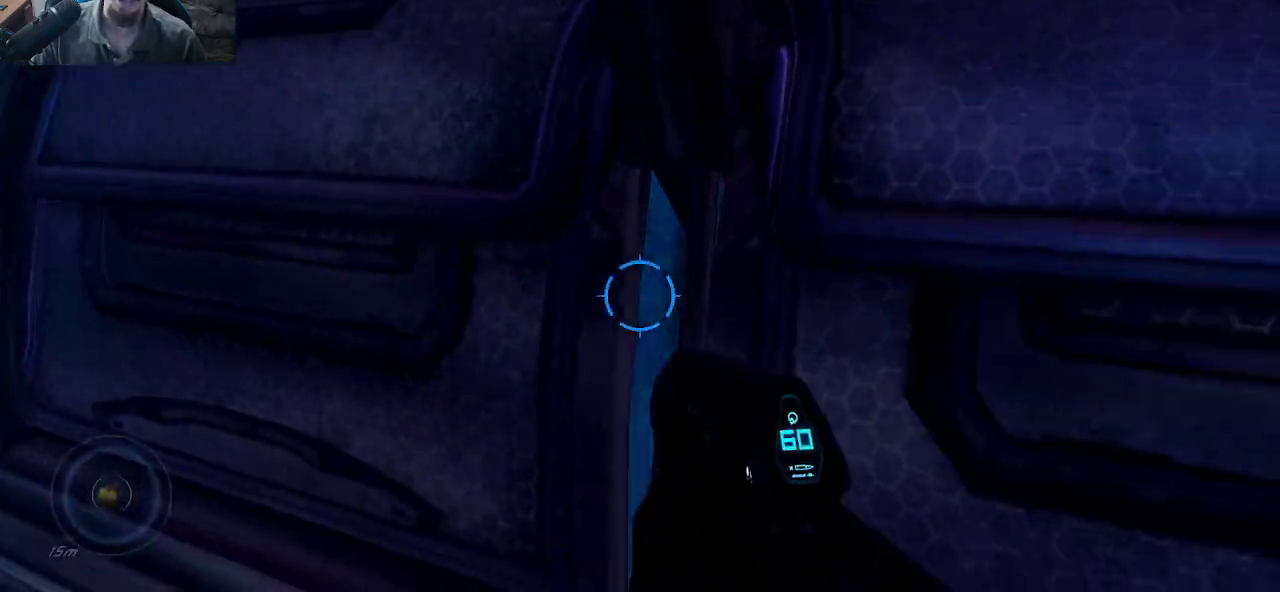
{"keys": ["s"], "mouse": [], "mouse_move": "still", "events": []}
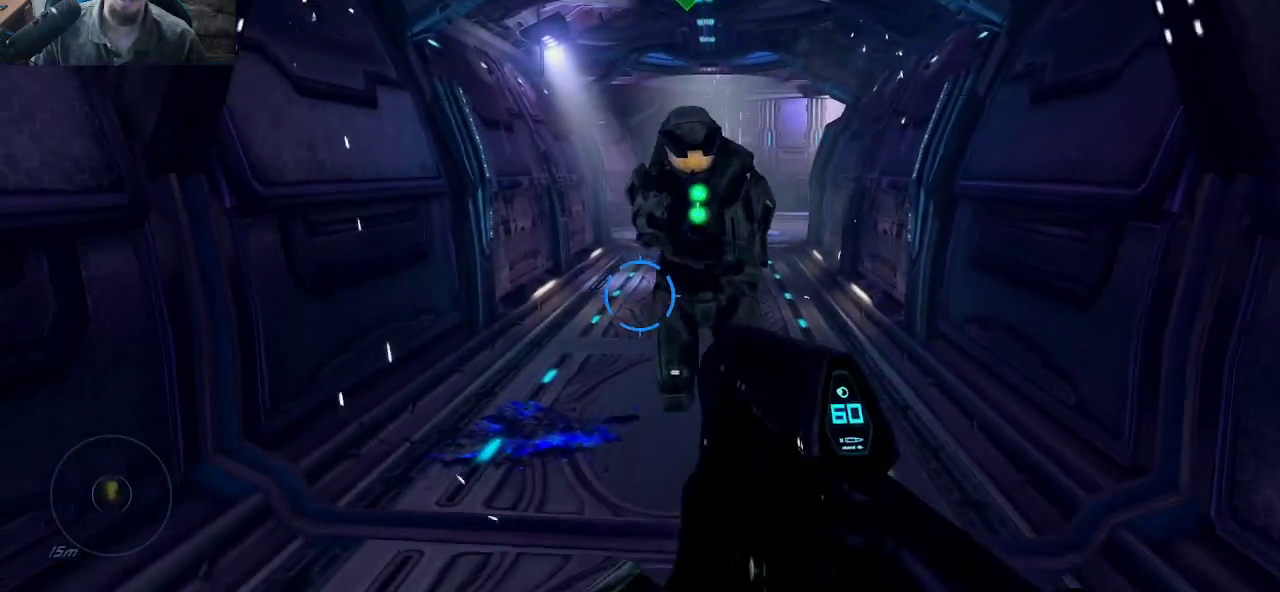
{"keys": ["d", "w"], "mouse": [], "mouse_move": "right", "events": [[200, "d", "down"], [250, "s", "up"], [384, "w", "down"]]}
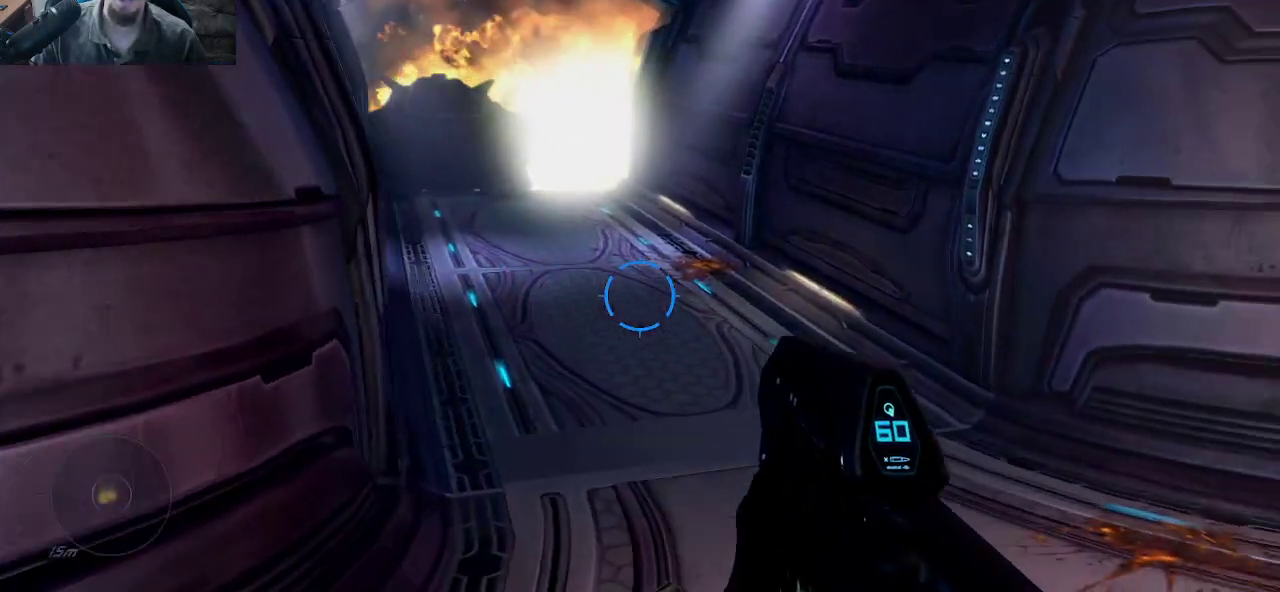
{"keys": [], "mouse": [], "mouse_move": "right", "events": [[167, "w", "up"], [317, "d", "up"]]}
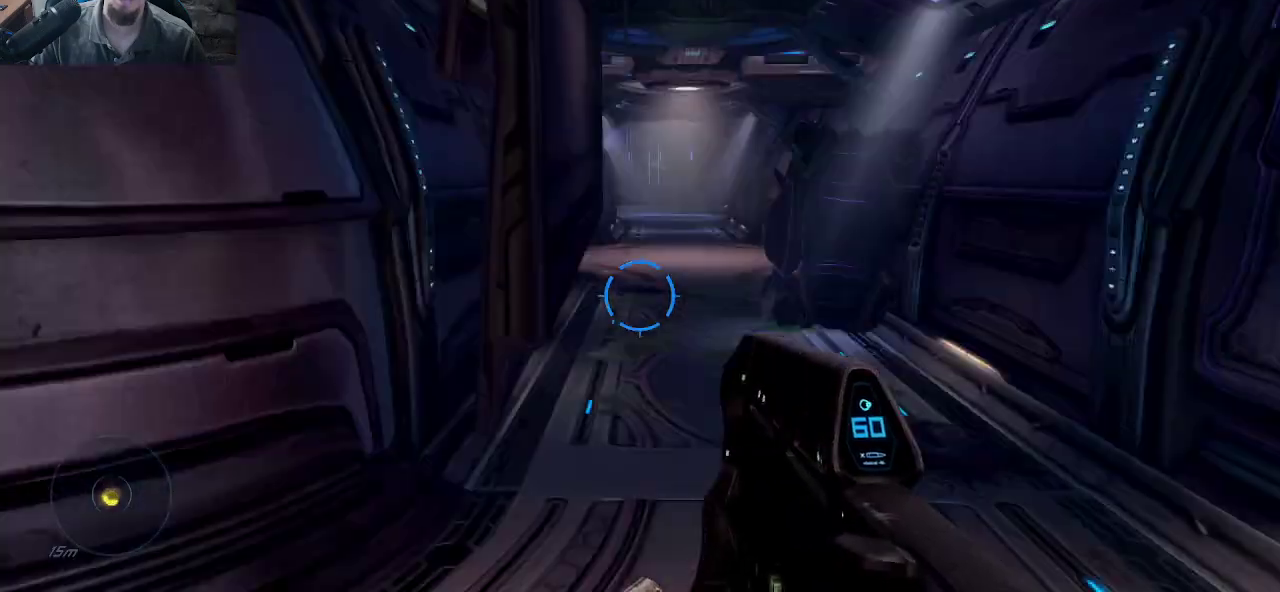
{"keys": ["w"], "mouse": [], "events": [[317, "w", "down"]]}
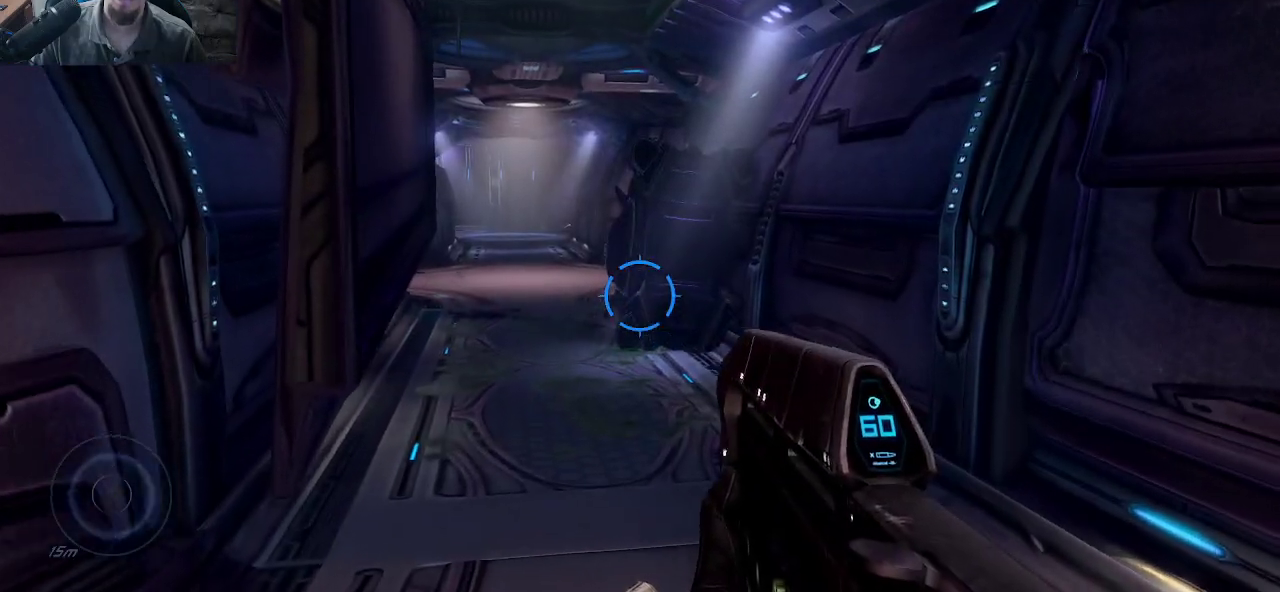
{"keys": ["w"], "mouse": [], "mouse_move": "still", "events": [[300, "d", "down"], [434, "d", "up"]]}
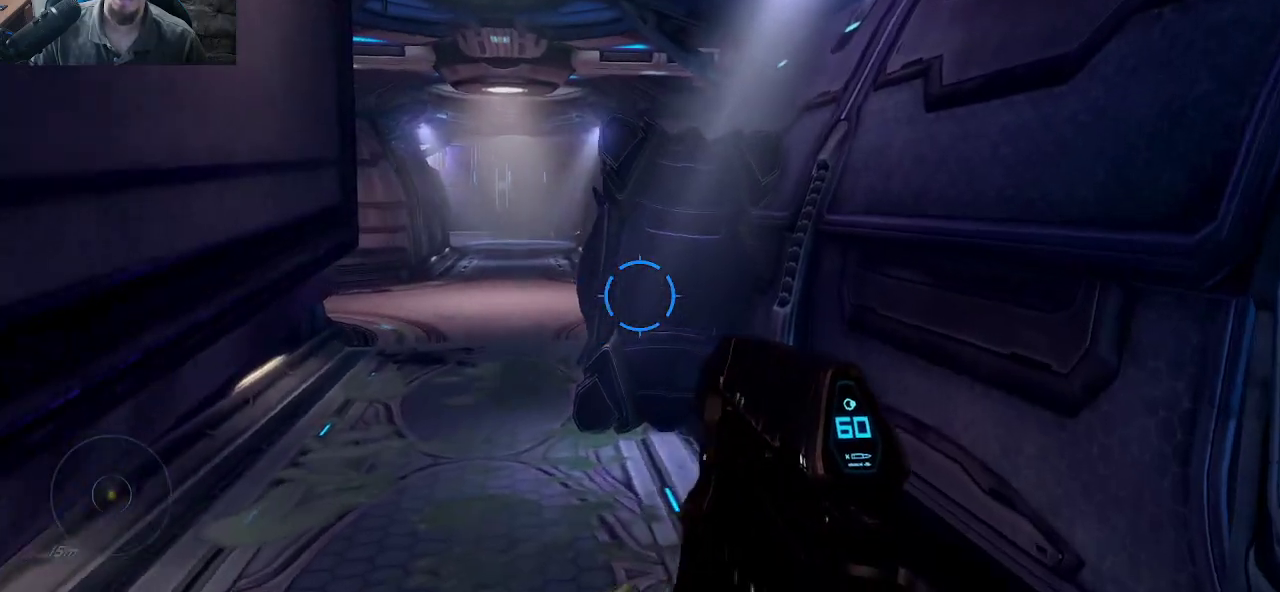
{"keys": ["a", "w"], "mouse": [], "mouse_move": "still", "events": [[317, "a", "down"]]}
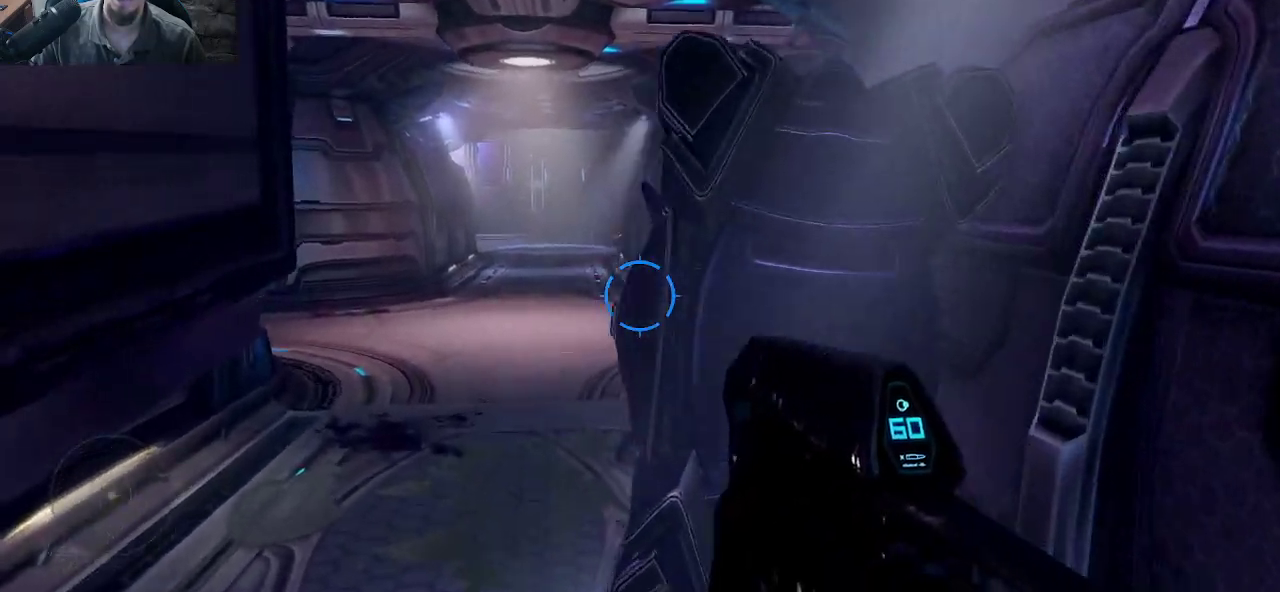
{"keys": ["d", "w"], "mouse": [], "mouse_move": "up-left", "events": [[234, "w", "up"], [284, "a", "up"], [334, "d", "down"], [417, "w", "down"]]}
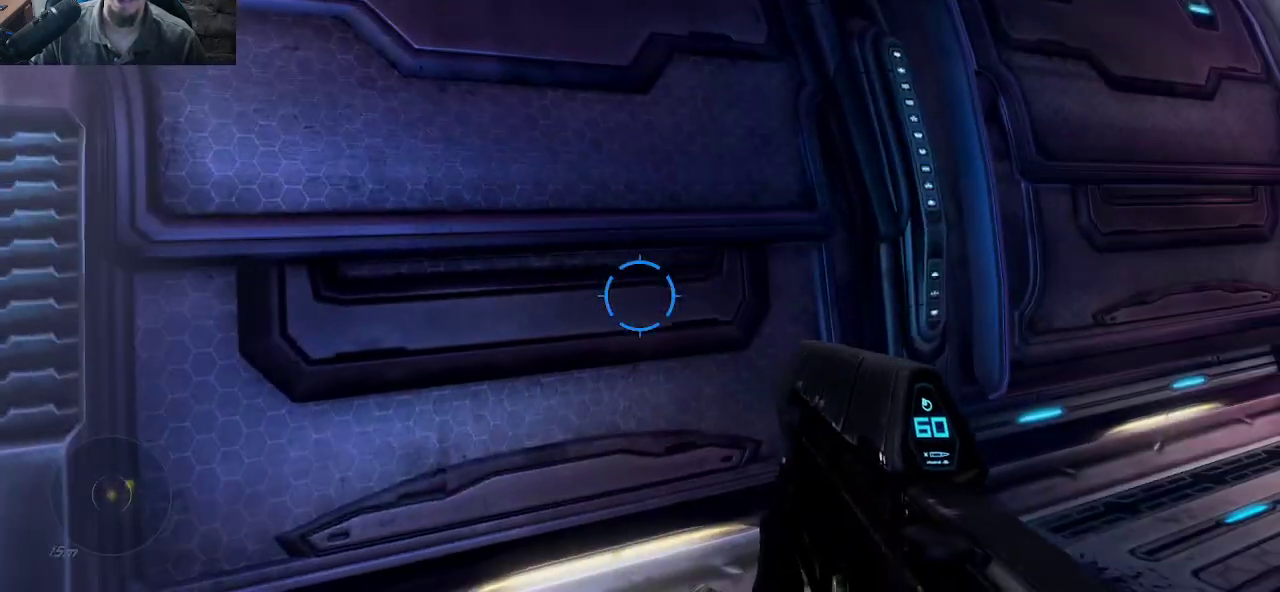
{"keys": ["w"], "mouse": [], "mouse_move": "still", "events": [[100, "d", "up"]]}